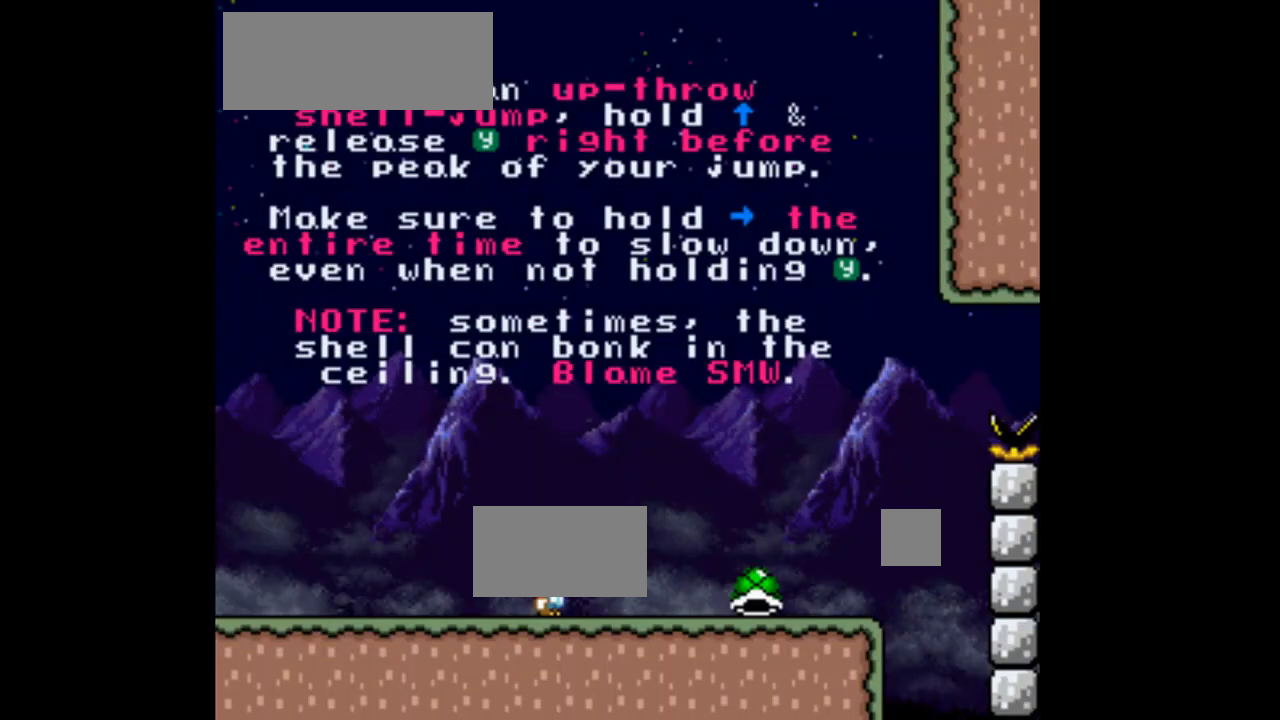
Gameplay with a controller (Nintendo layout); each line is a JSON object with the inputs held at the frame after it. "events" lists button and stick changes between this image and that frame as [ms after this image, input, new state], when the widget could be followed in between. Not read: L3 R1 R3.
{"buttons": [], "events": []}
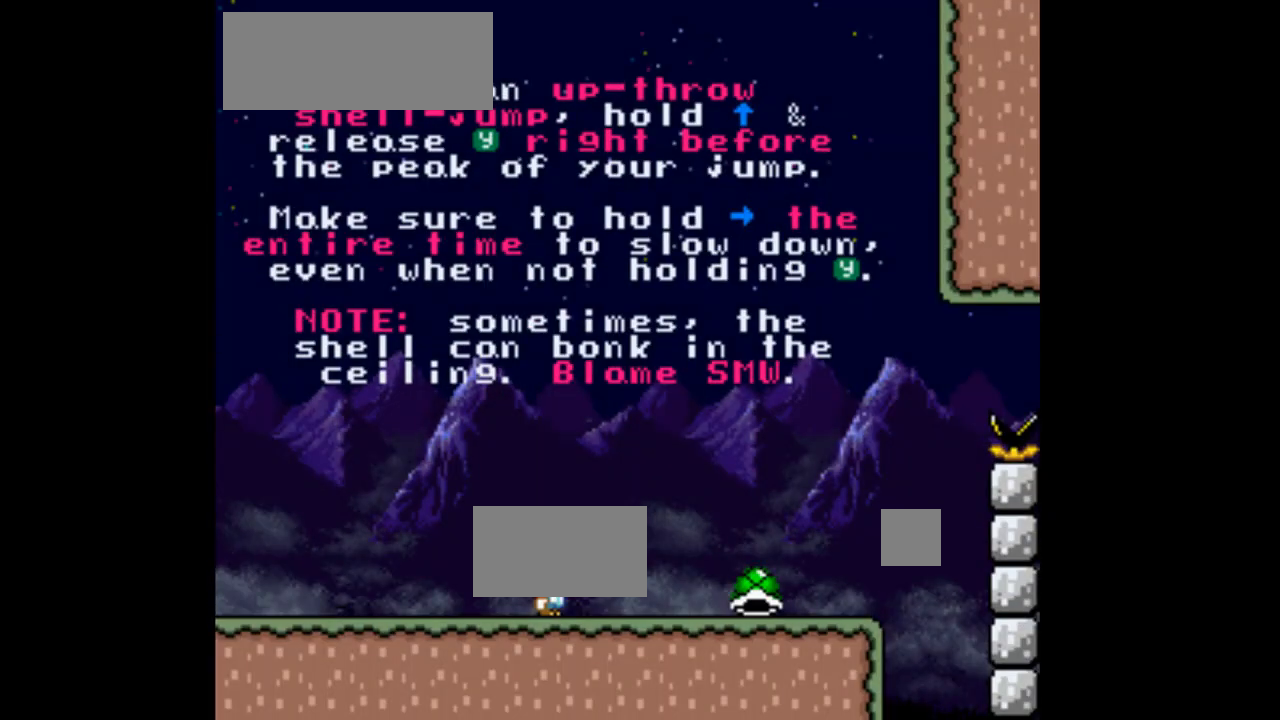
{"buttons": [], "events": []}
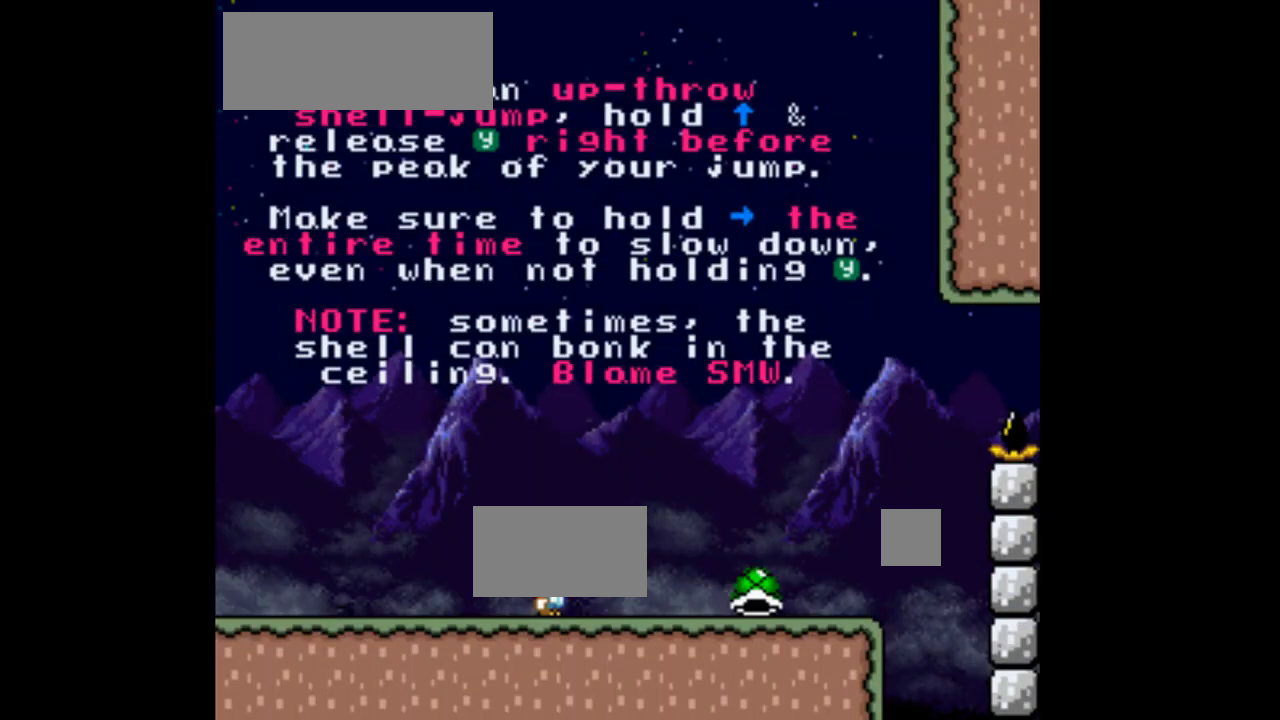
{"buttons": [], "events": []}
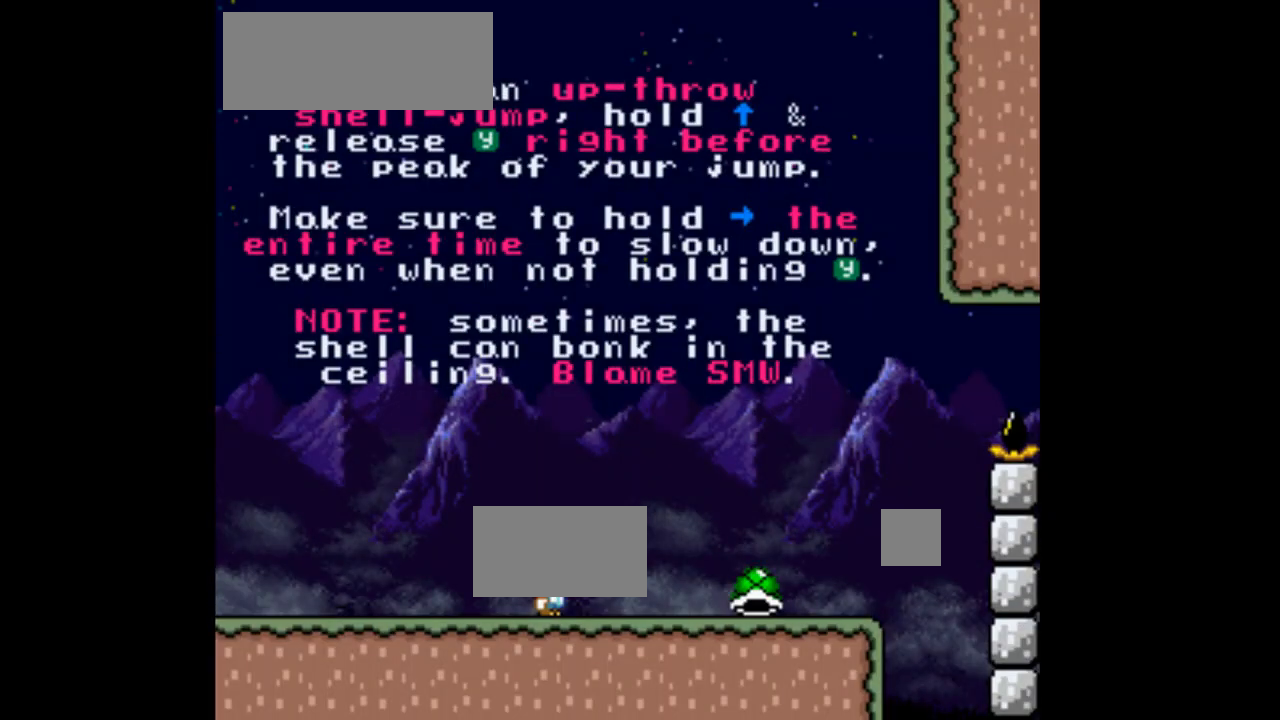
{"buttons": ["Y"], "events": [[167, "Y", "down"]]}
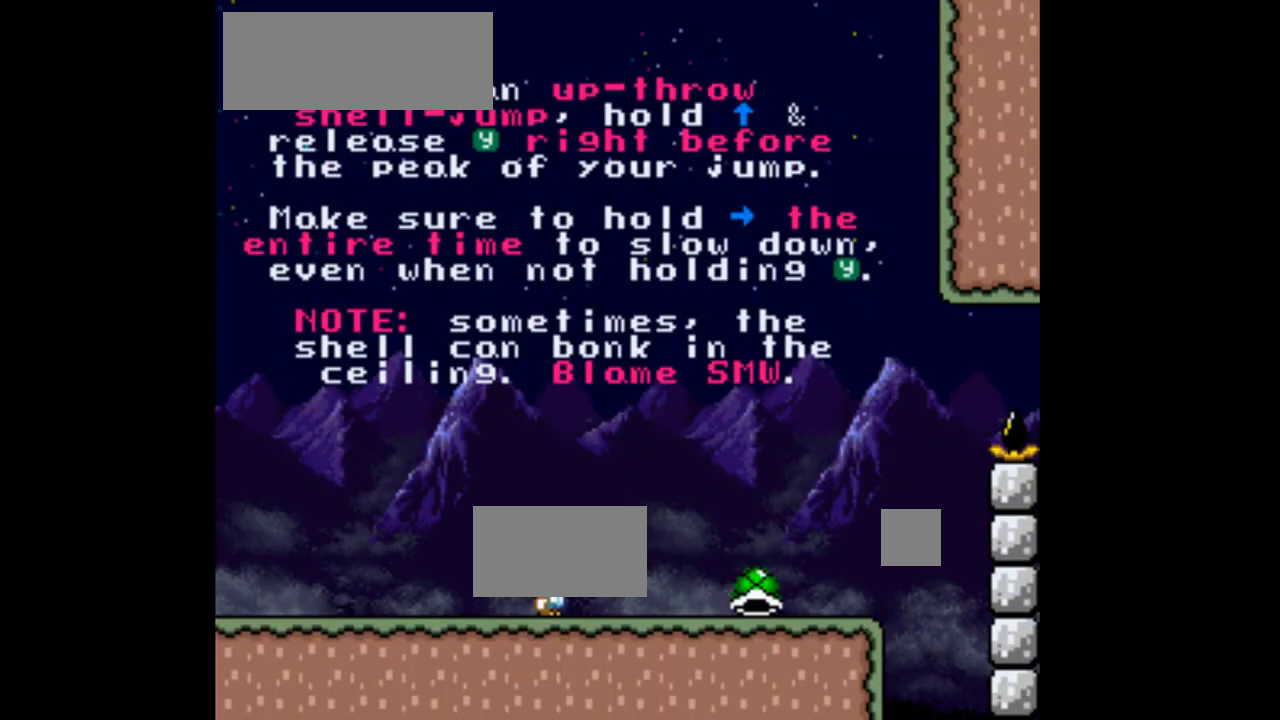
{"buttons": ["Y"], "events": []}
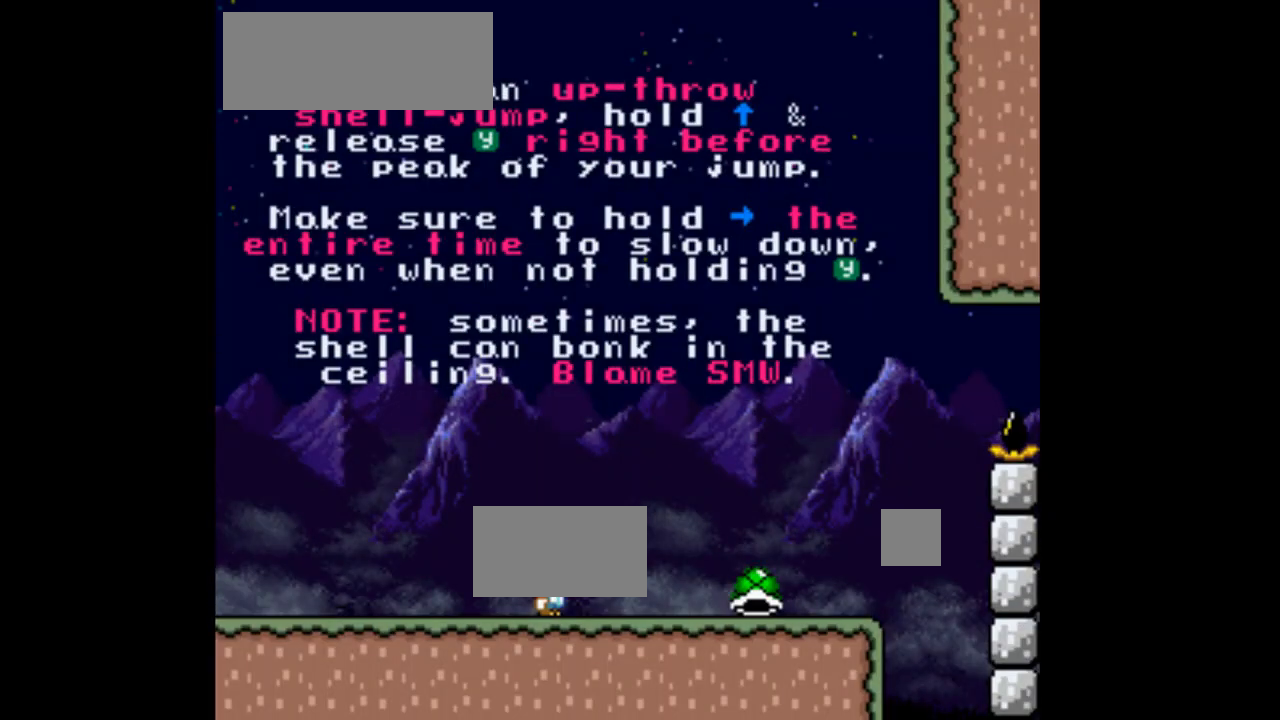
{"buttons": ["Y", "DPAD_RIGHT"], "events": [[133, "DPAD_RIGHT", "down"]]}
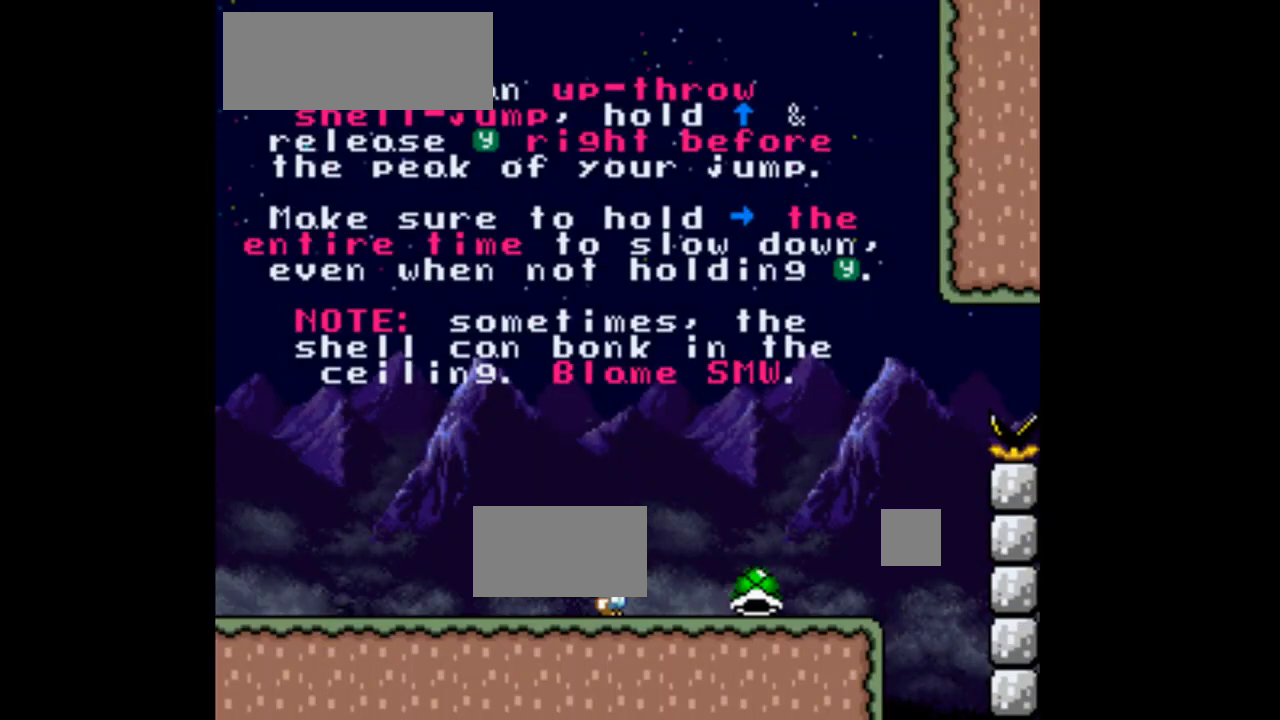
{"buttons": ["Y", "DPAD_LEFT"], "events": [[400, "DPAD_RIGHT", "up"], [500, "DPAD_LEFT", "down"]]}
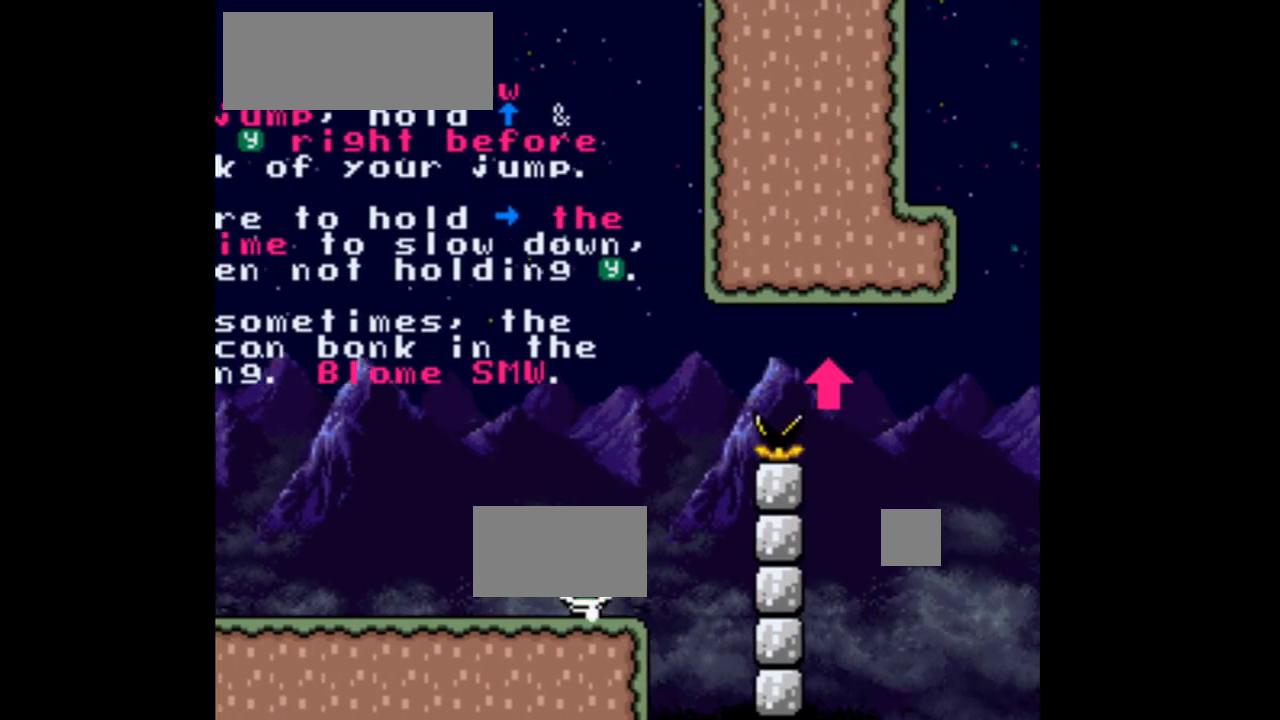
{"buttons": ["Y", "DPAD_LEFT"], "events": []}
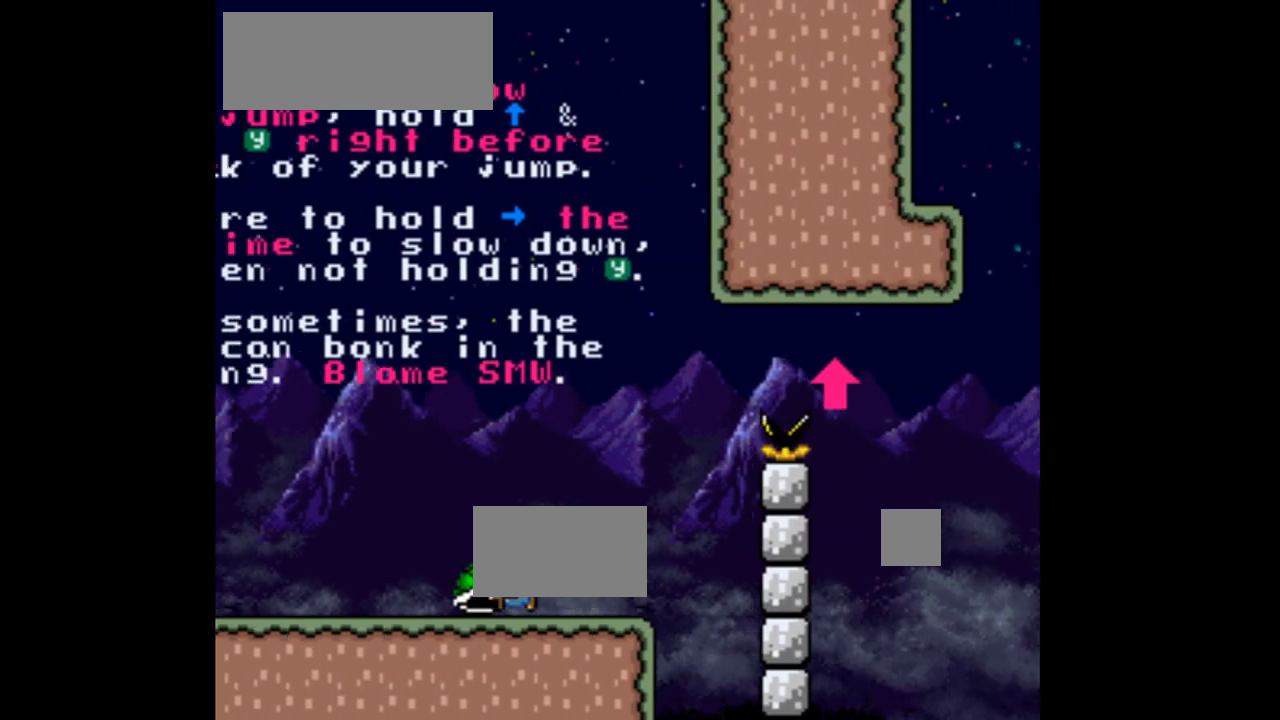
{"buttons": ["Y", "DPAD_LEFT"], "events": []}
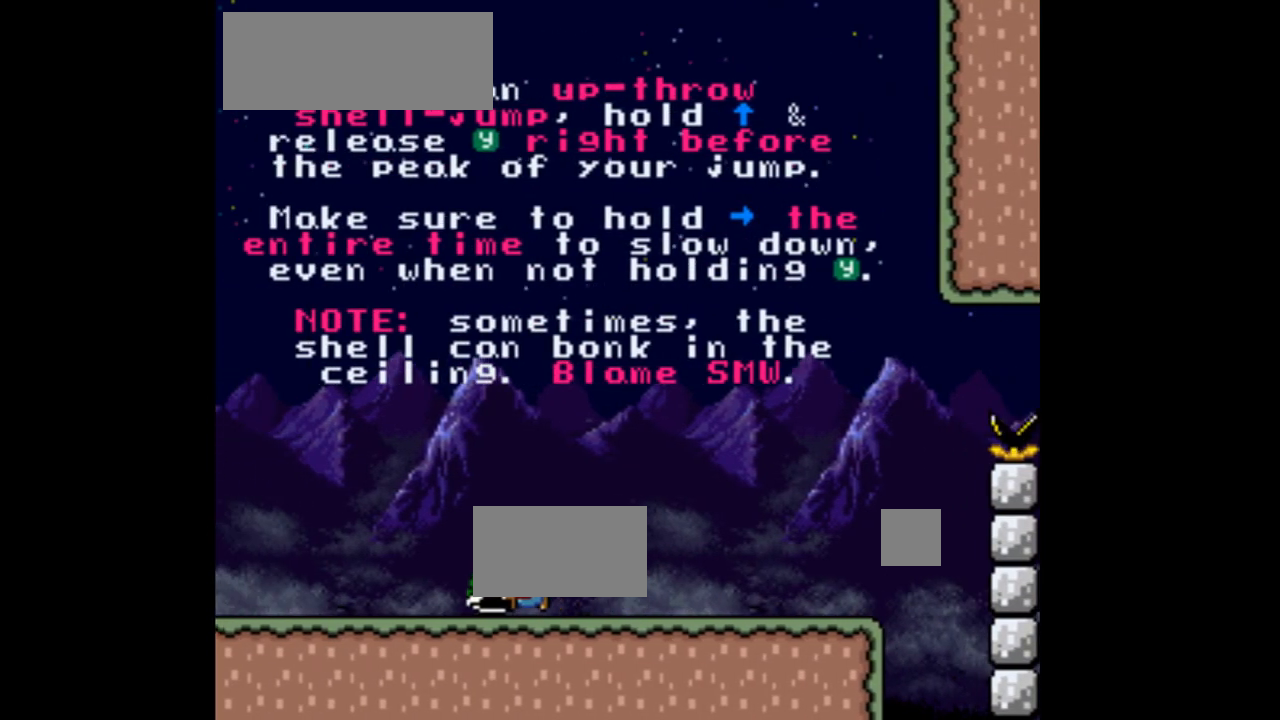
{"buttons": ["Y"], "events": [[433, "DPAD_LEFT", "up"]]}
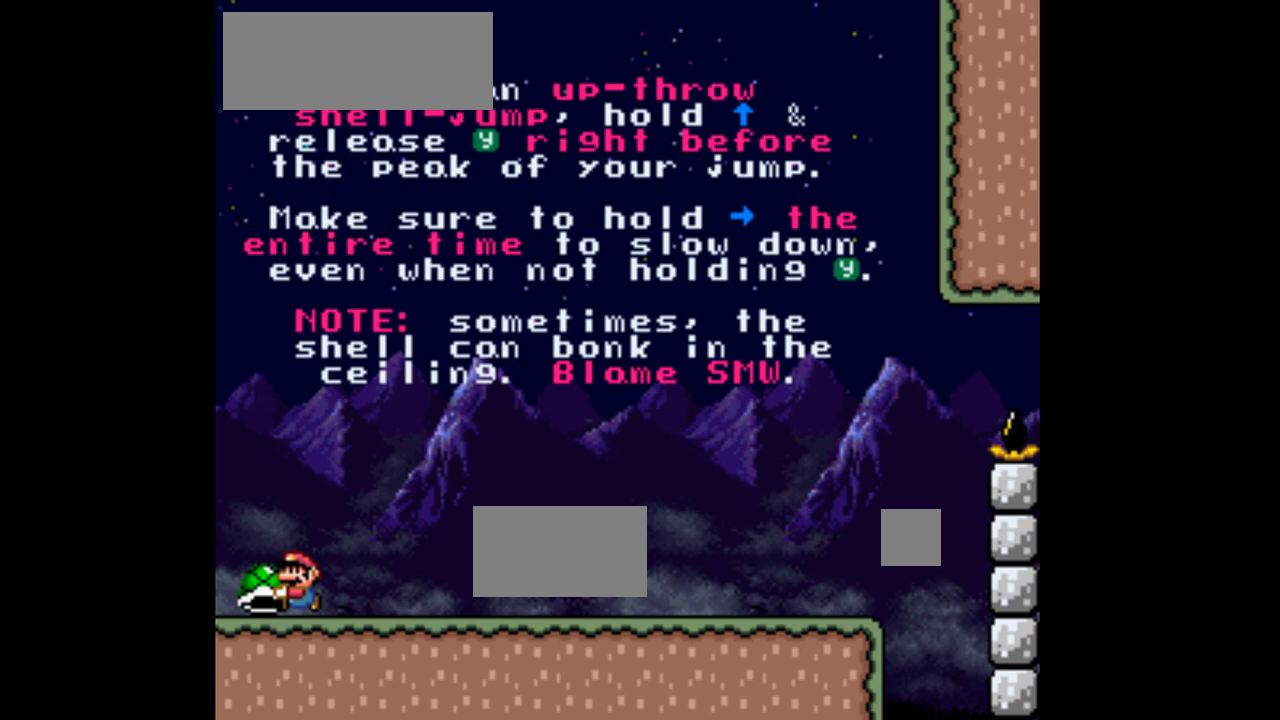
{"buttons": ["Y", "DPAD_RIGHT"], "events": [[33, "DPAD_RIGHT", "down"]]}
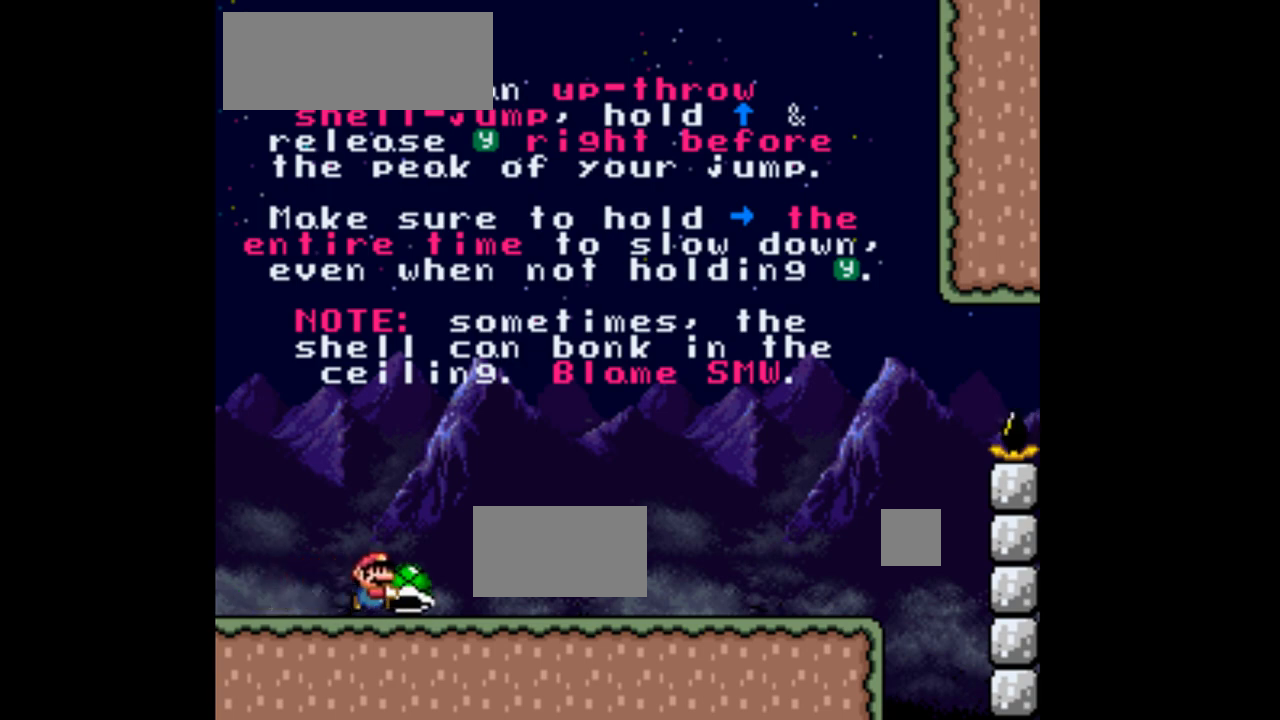
{"buttons": ["Y", "DPAD_RIGHT"], "events": []}
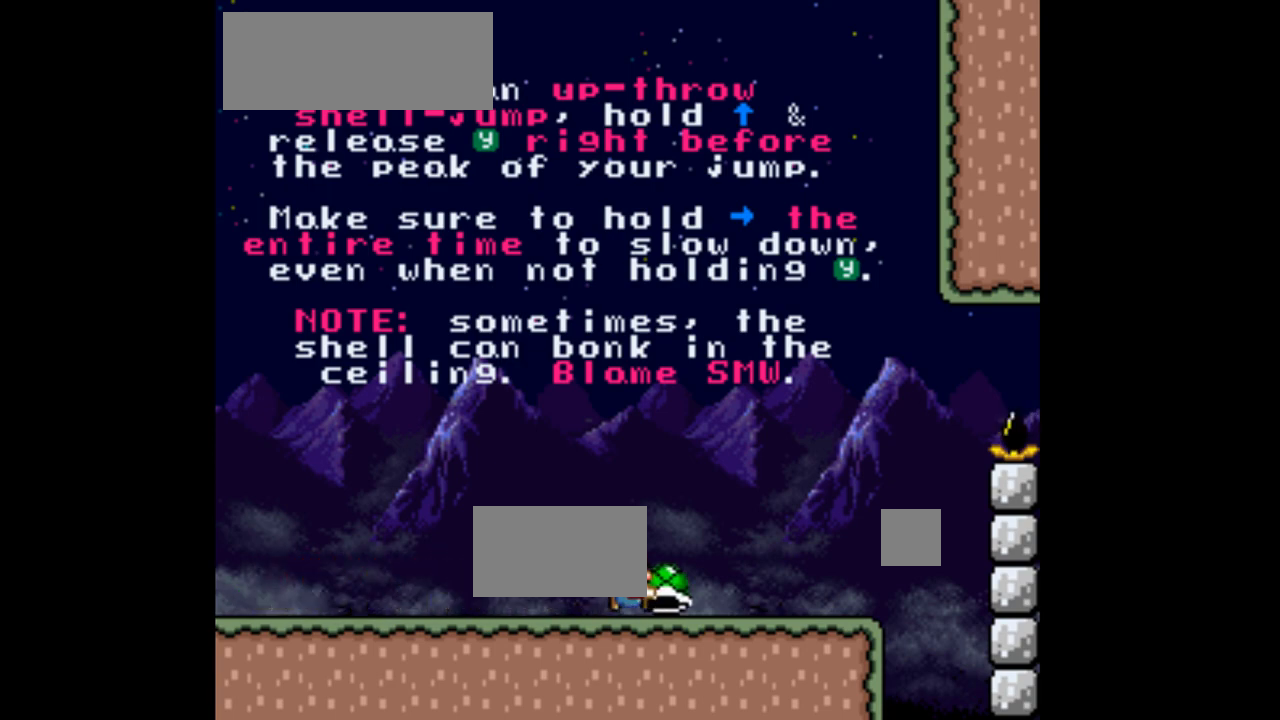
{"buttons": ["B", "Y", "DPAD_RIGHT"], "events": [[333, "B", "down"]]}
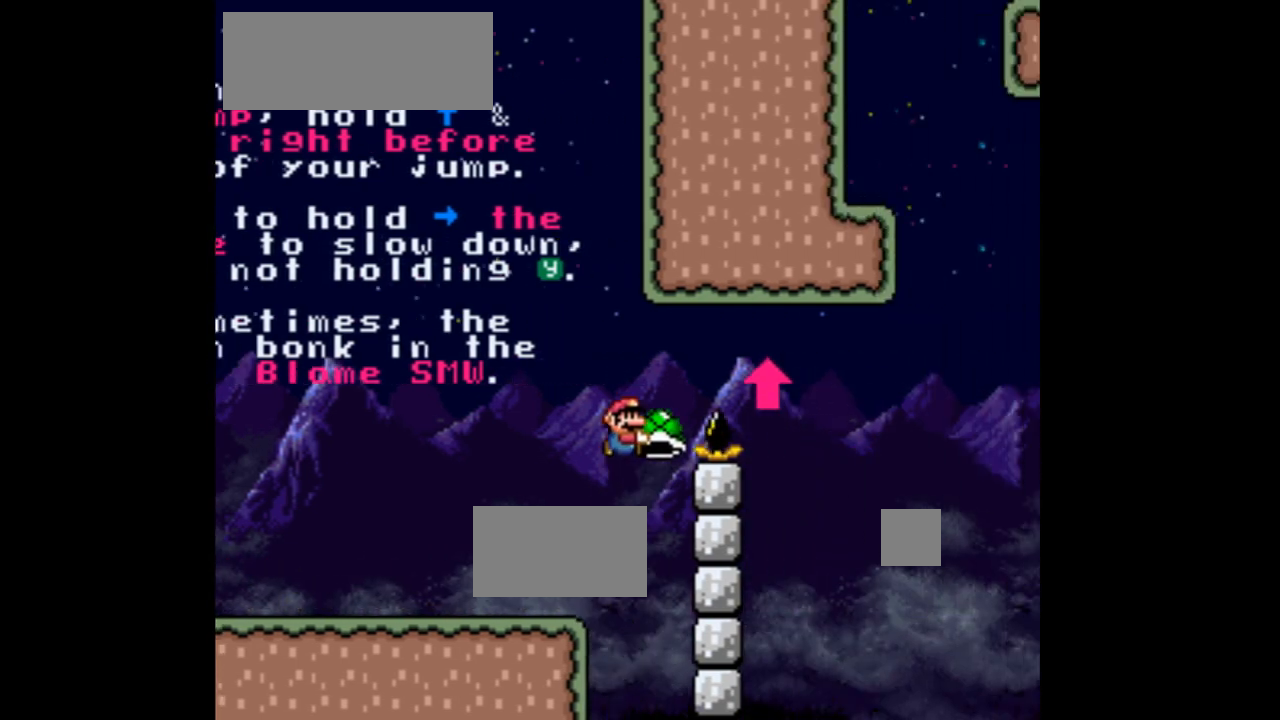
{"buttons": ["B", "Y", "DPAD_RIGHT"], "events": [[133, "Y", "up"], [200, "B", "up"], [267, "B", "down"], [400, "Y", "down"]]}